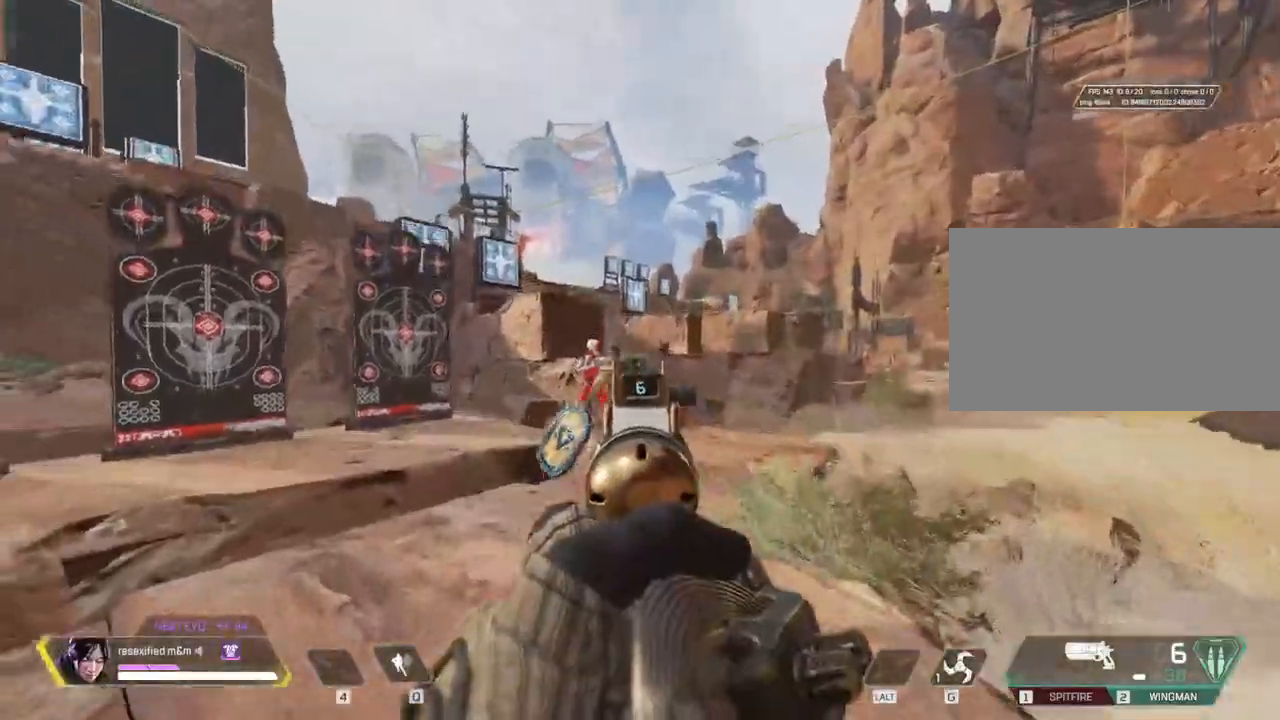
Gameplay with keyboard and mouse; each line is a JSON object with the keys and mouse buttons held at the frame after it. "events" lists presses ("down") and releases ("up") of "1", "2", "3", "4", "5", "a", "alt", "c", "caps_lock", "ctrl", "d", "e", "f", "g", "q", "r", "s", "shift", "space", "t", "tab", "v", "w", "x", "z", "mouse_left", "mouse_wheel" and "mouse_right" between this image and that frame as [ms after this image, input, new state], when the widget could be followed in between. "mouse_left", "mouse_wheel", "mouse_right" = the "left", "wheel", "right" buttons of the "mouse" list. No other keys are recorded. "wheel" means that the mouse wheel is clicked or scrolled. Not read: mouse_move.
{"keys": ["d"], "mouse": ["left", "right"], "events": [[17, "d", "down"], [83, "mouse_left", "down"], [250, "mouse_left", "up"], [433, "mouse_left", "down"]]}
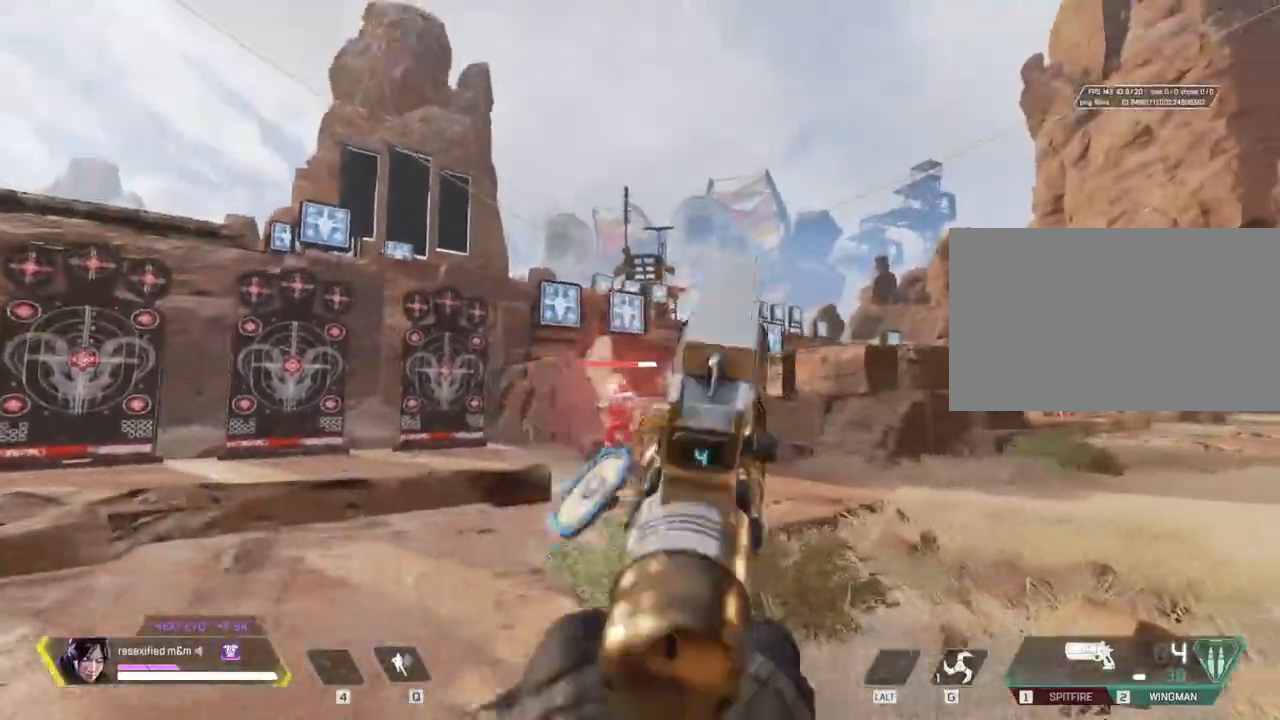
{"keys": ["d"], "mouse": ["right"], "events": [[83, "mouse_left", "up"], [267, "mouse_left", "down"], [450, "mouse_left", "up"]]}
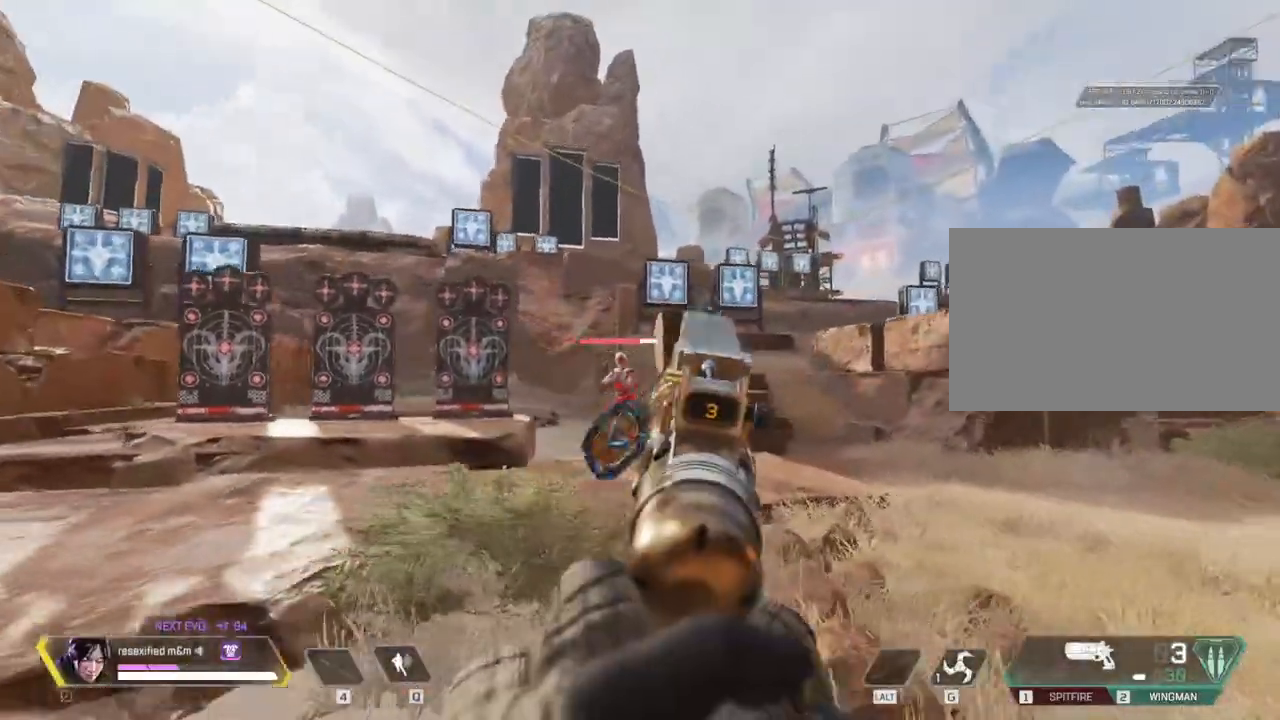
{"keys": ["d"], "mouse": ["left", "right"]}
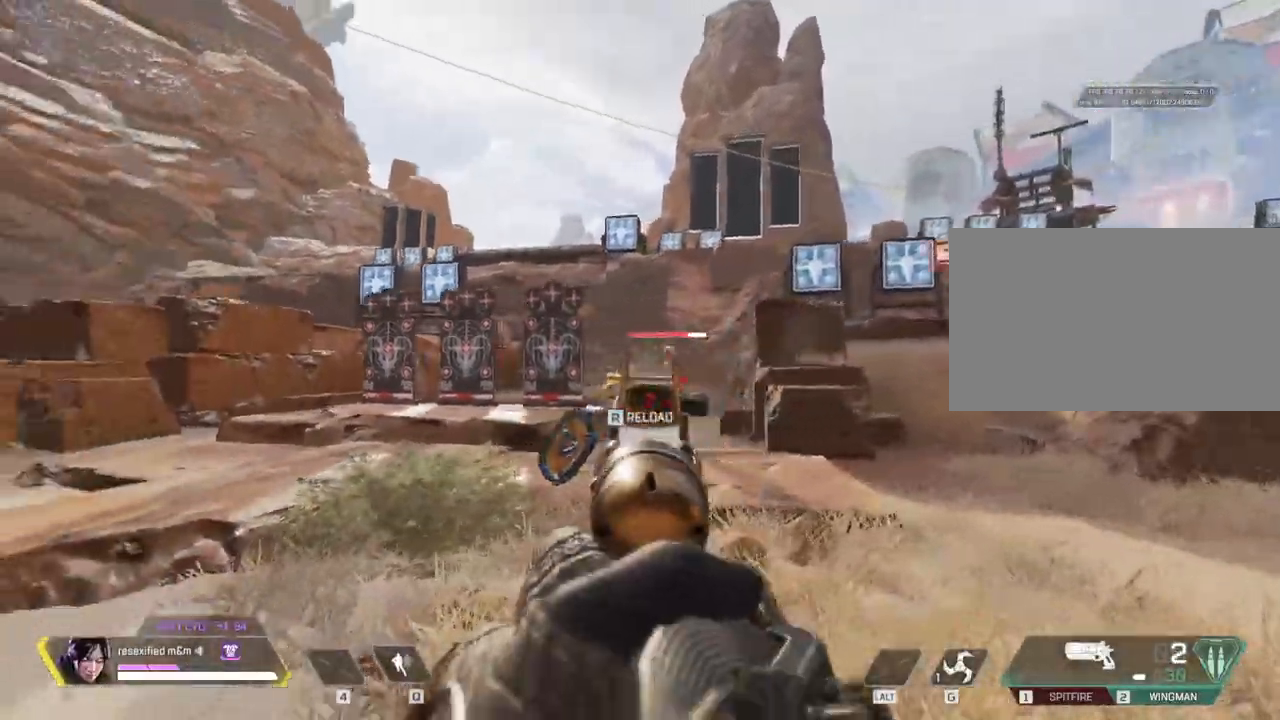
{"keys": [], "mouse": ["right"]}
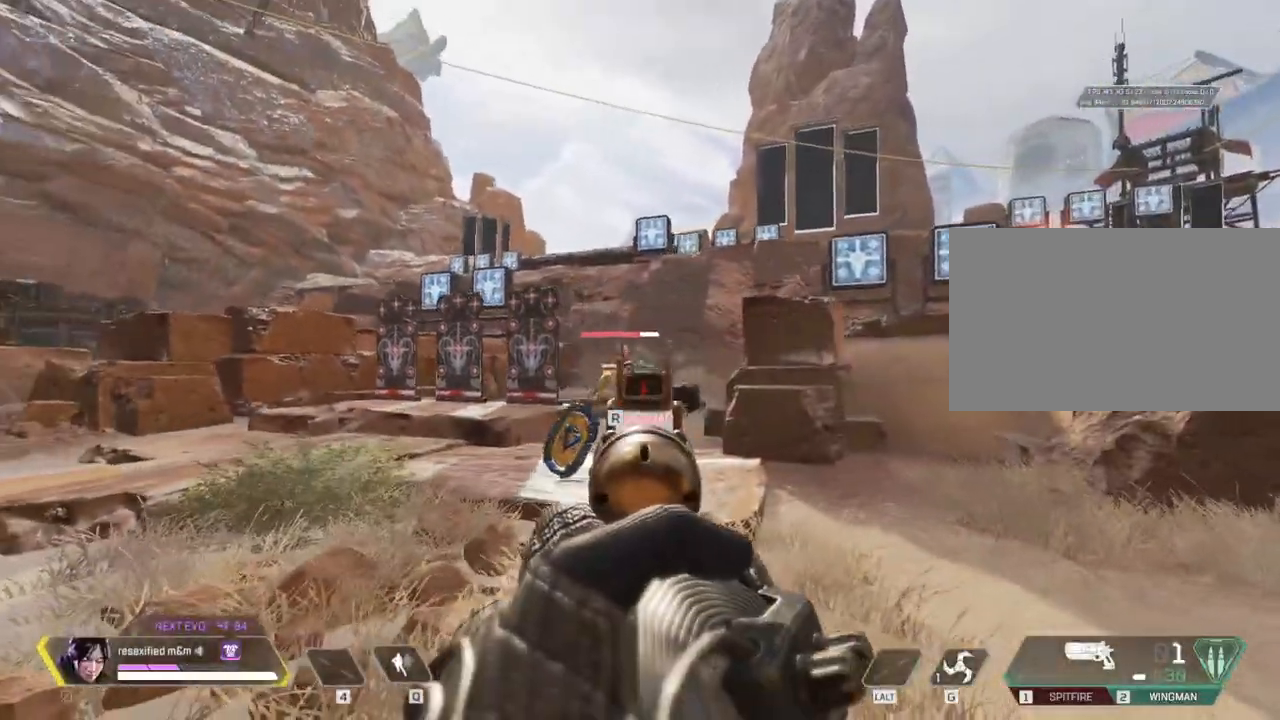
{"keys": ["shift", "w"], "mouse": [], "events": [[167, "mouse_left", "down"], [267, "mouse_left", "up"], [367, "shift", "down"], [367, "w", "down"], [467, "mouse_right", "up"]]}
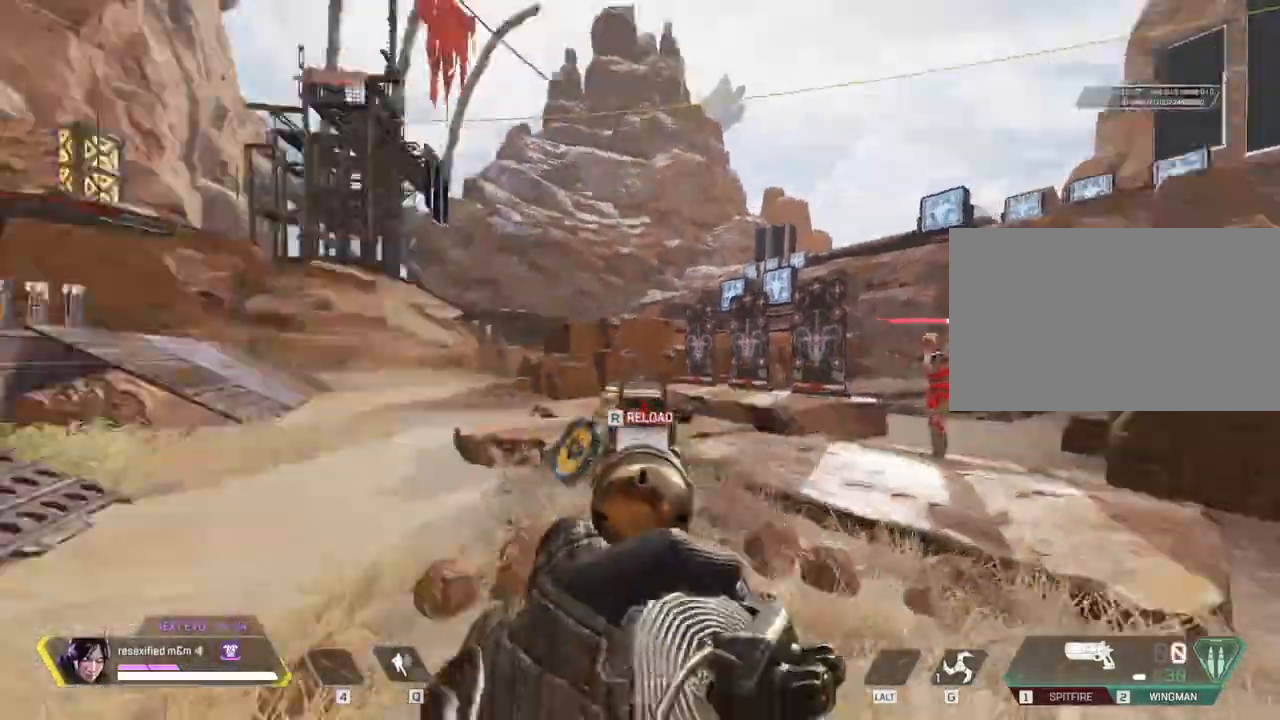
{"keys": ["r", "shift", "w"], "mouse": [], "events": [[50, "1", "down"], [200, "1", "up"], [283, "r", "down"], [383, "r", "up"], [417, "r", "down"]]}
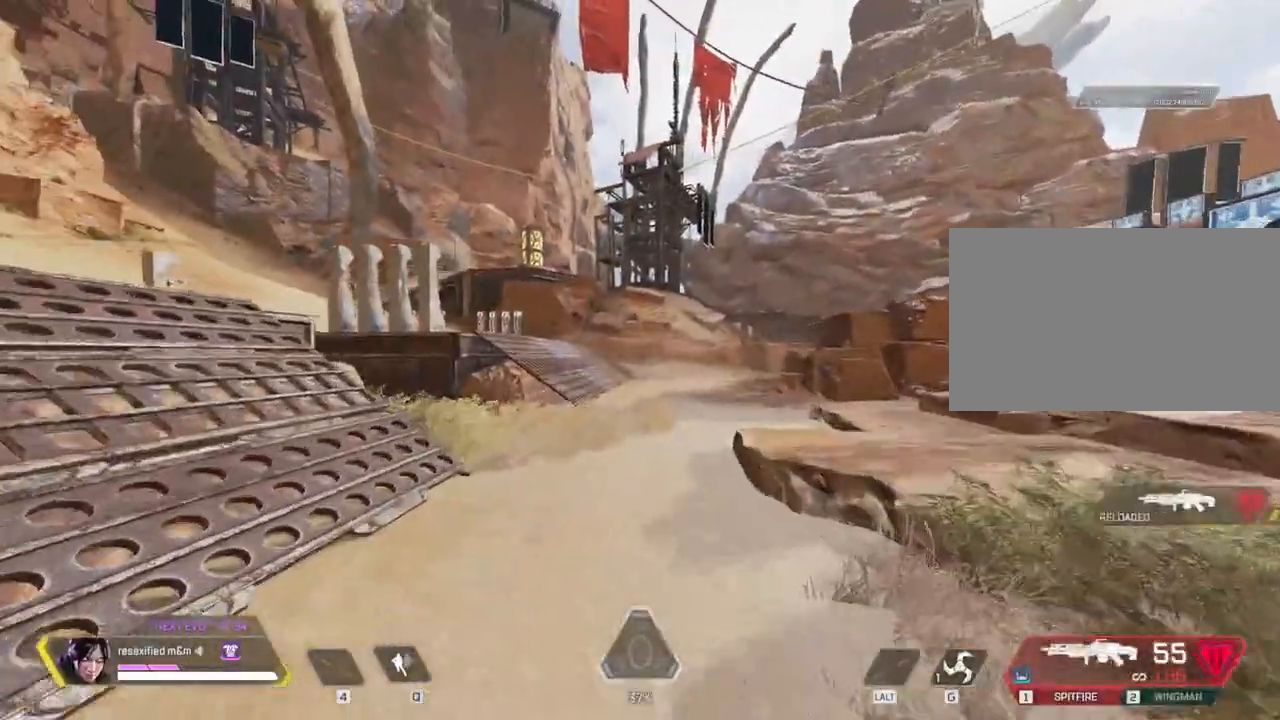
{"keys": ["shift", "w"], "mouse": [], "events": [[300, "r", "up"]]}
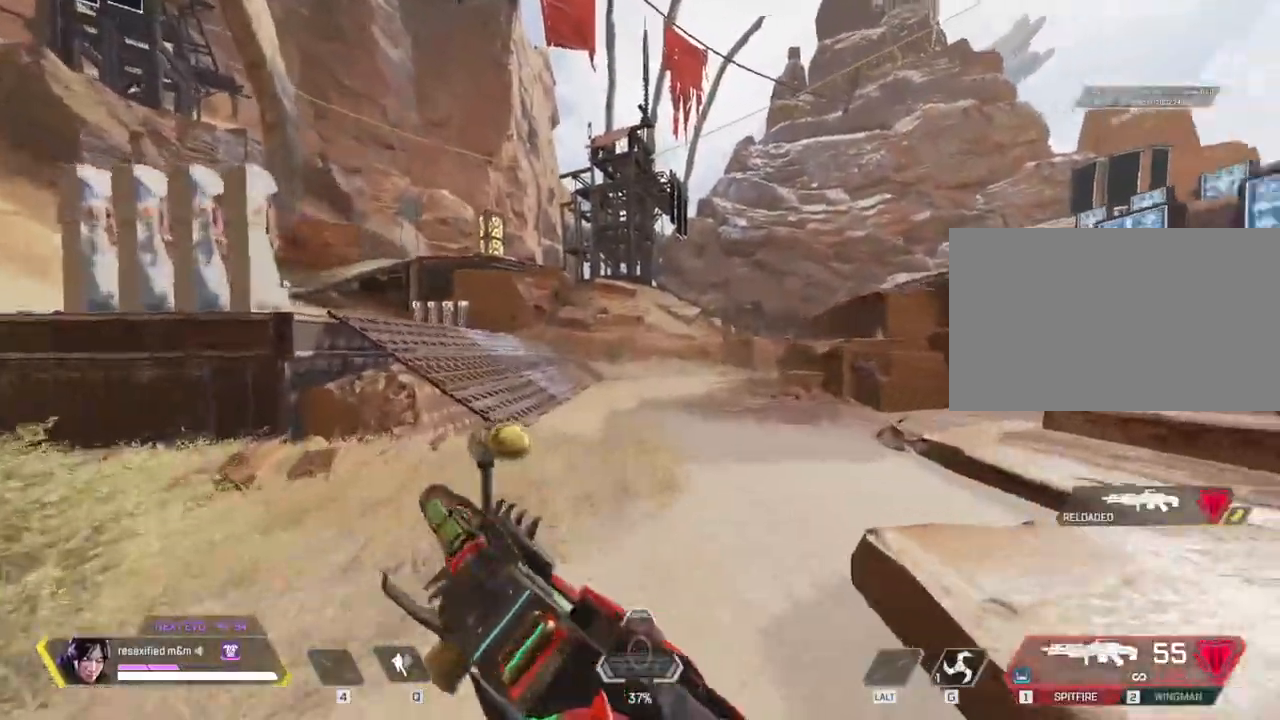
{"keys": ["c", "shift", "w"], "mouse": []}
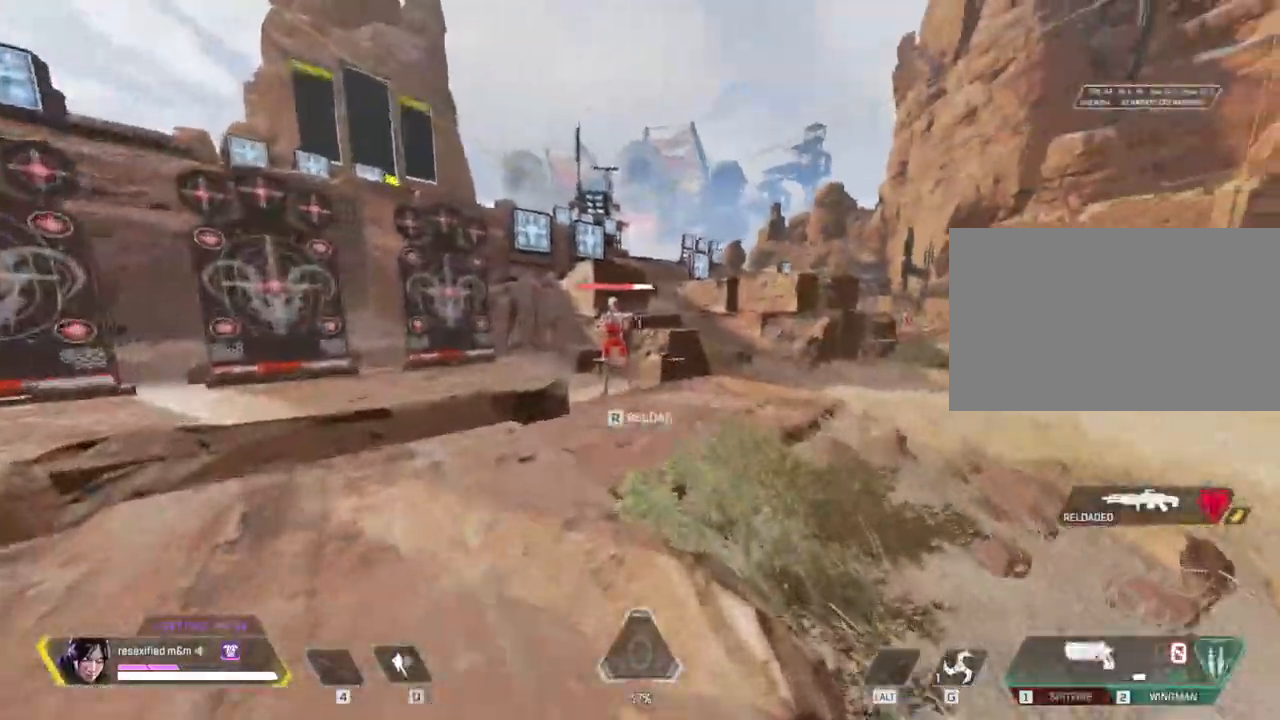
{"keys": ["shift", "w"], "mouse": []}
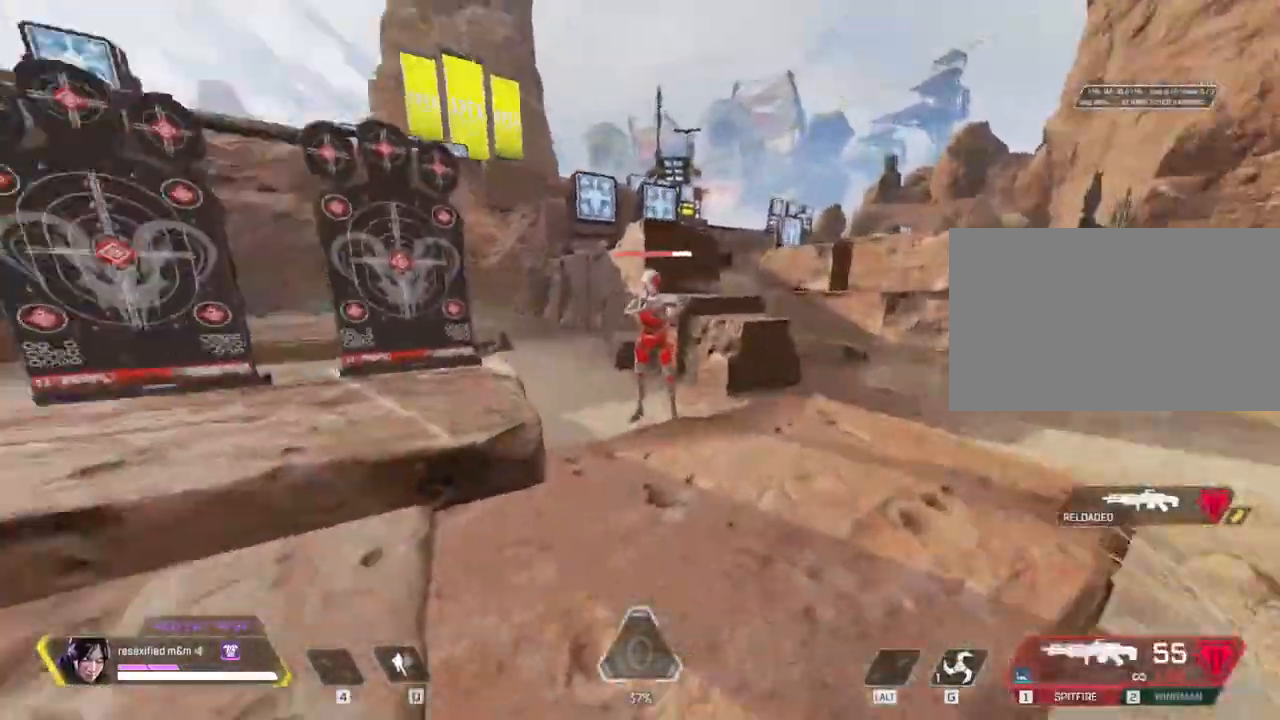
{"keys": ["d", "s"], "mouse": ["left"], "events": [[17, "d", "down"], [117, "shift", "up"], [117, "w", "up"], [250, "space", "down"], [383, "space", "up"], [433, "mouse_left", "down"], [483, "s", "down"]]}
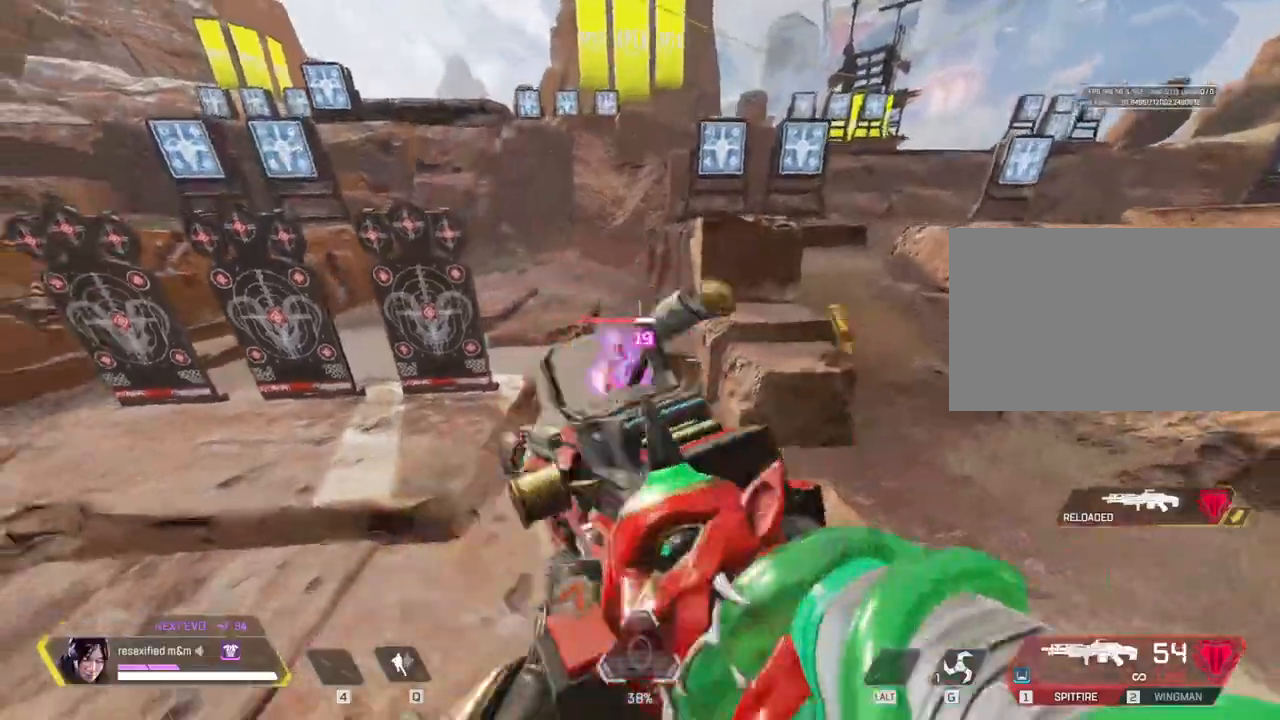
{"keys": ["s"], "mouse": ["left"]}
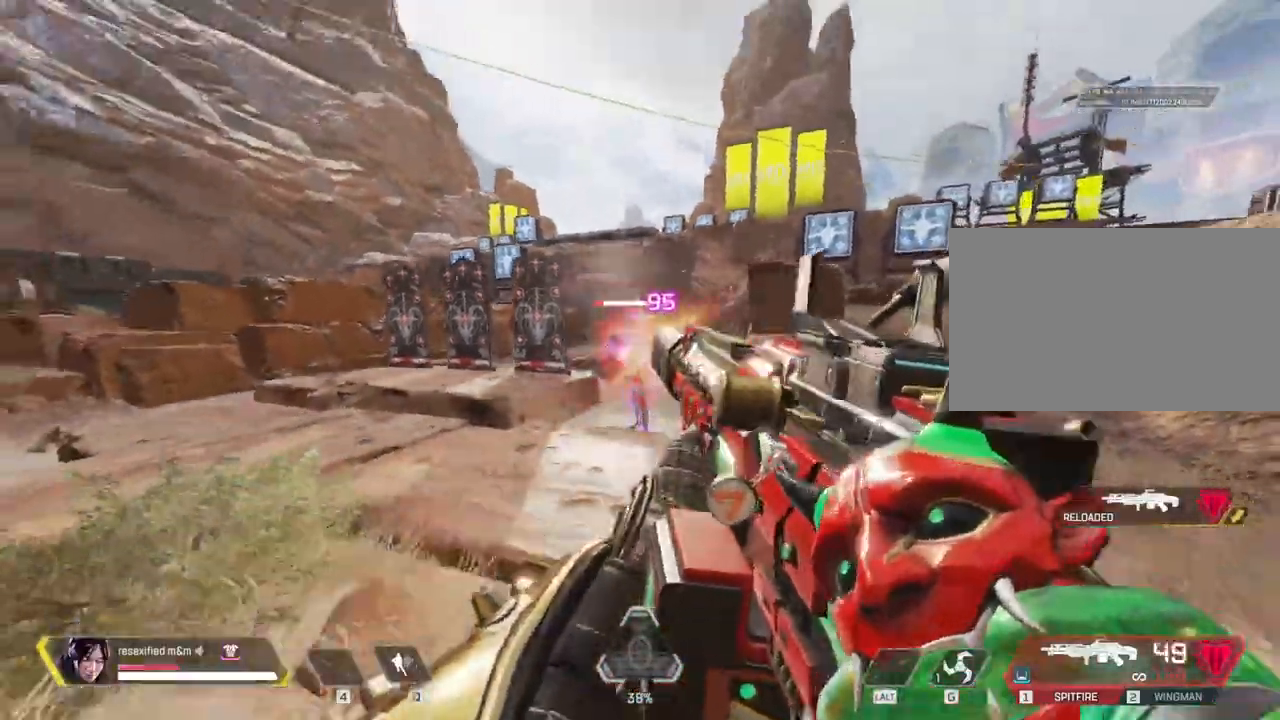
{"keys": ["s"], "mouse": ["left"], "events": []}
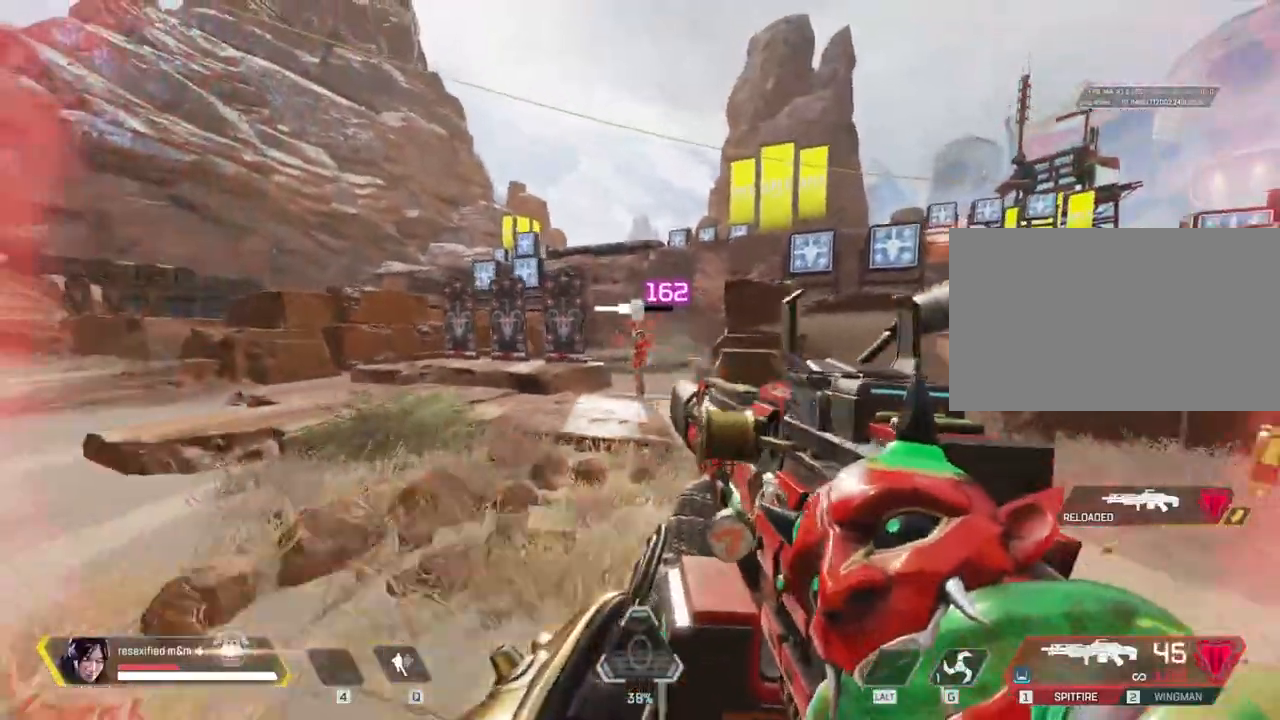
{"keys": ["d", "shift", "w"], "mouse": ["right"]}